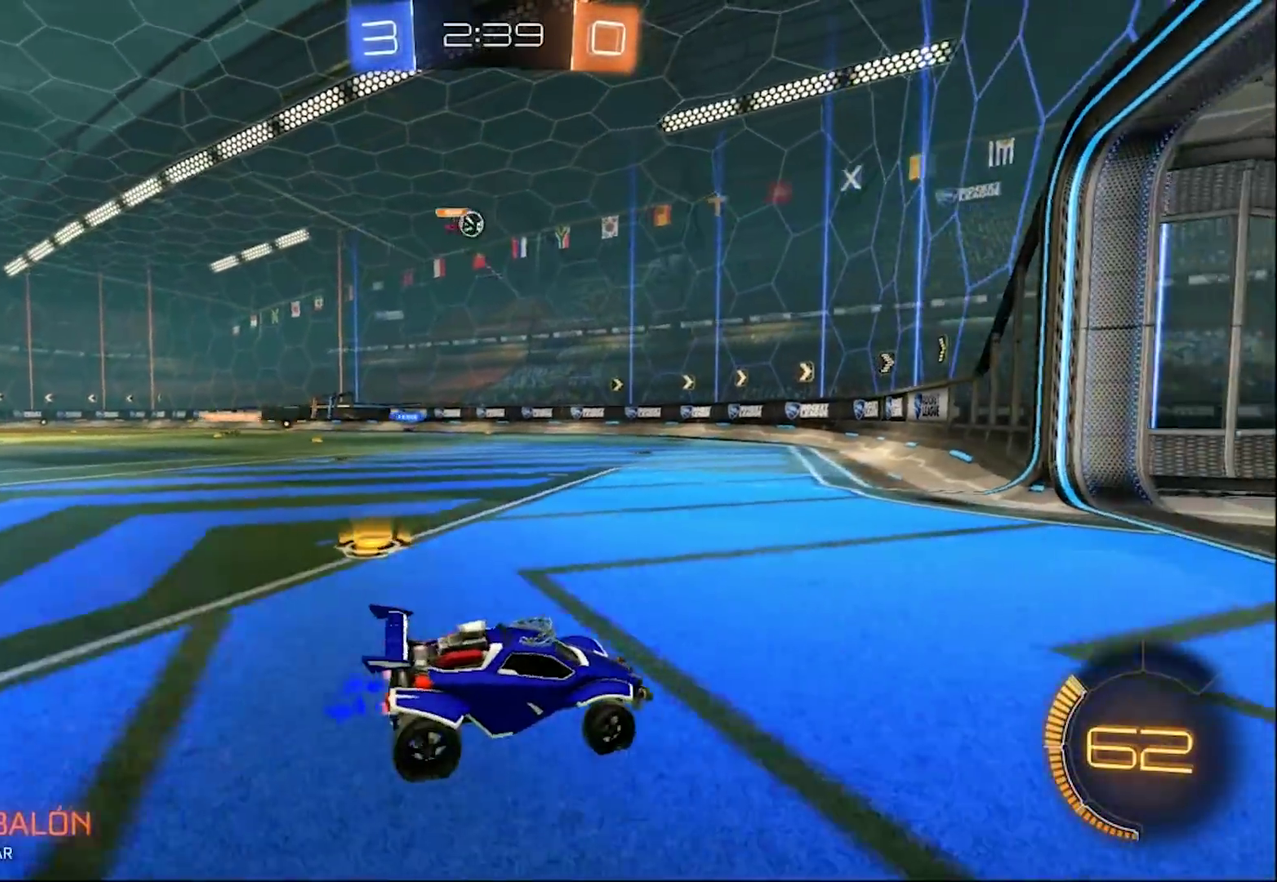
Gameplay with a controller (PlayStation layout); each line is a JSON object with the inputs held at the frame after it. "events" lists button and stick changes between this image and that frame as [ms after this image, input, new state], when the widget could be followed in between.
{"buttons": ["R2"], "left_stick": "center", "right_stick": "center", "events": [[483, "left_stick", "center"]]}
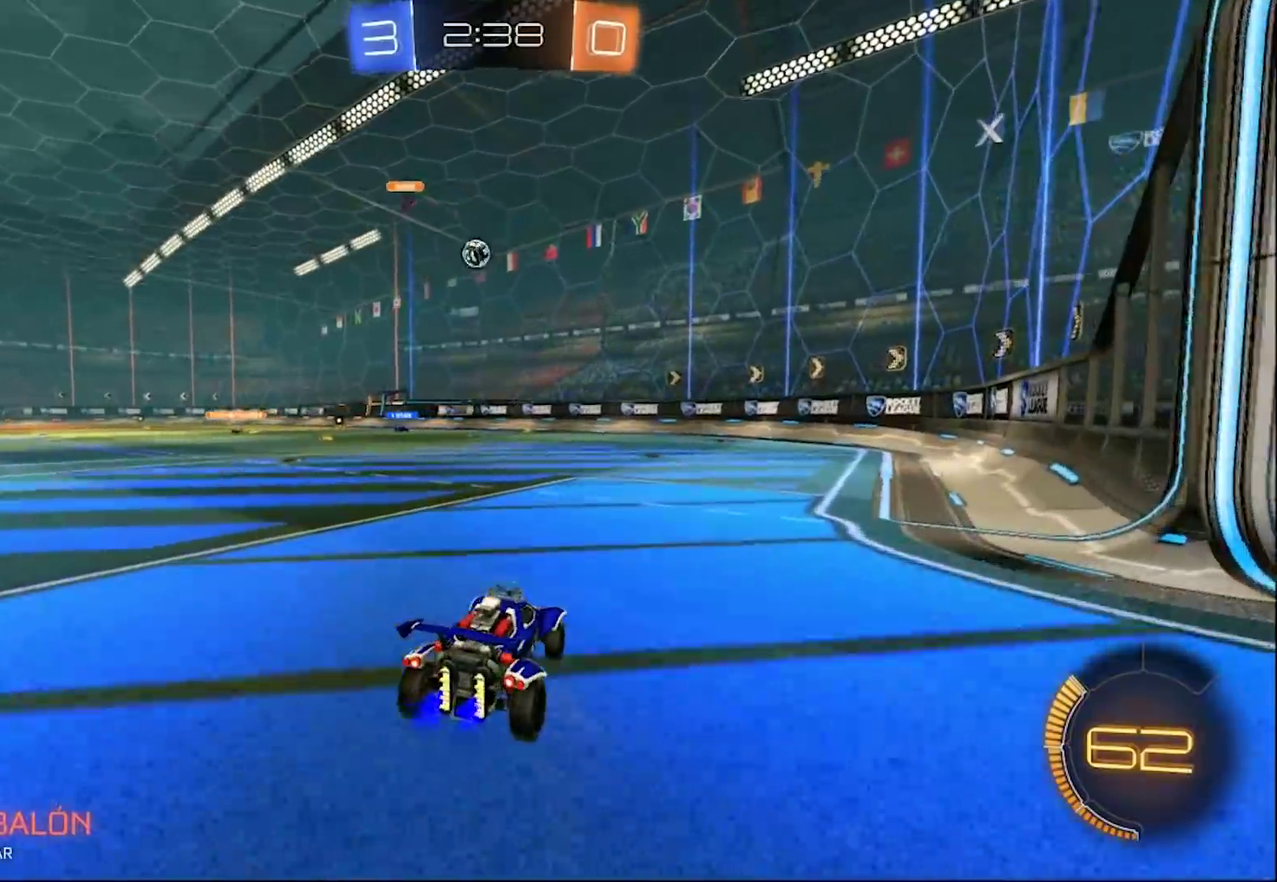
{"buttons": ["R2"], "left_stick": "center", "right_stick": "center", "events": []}
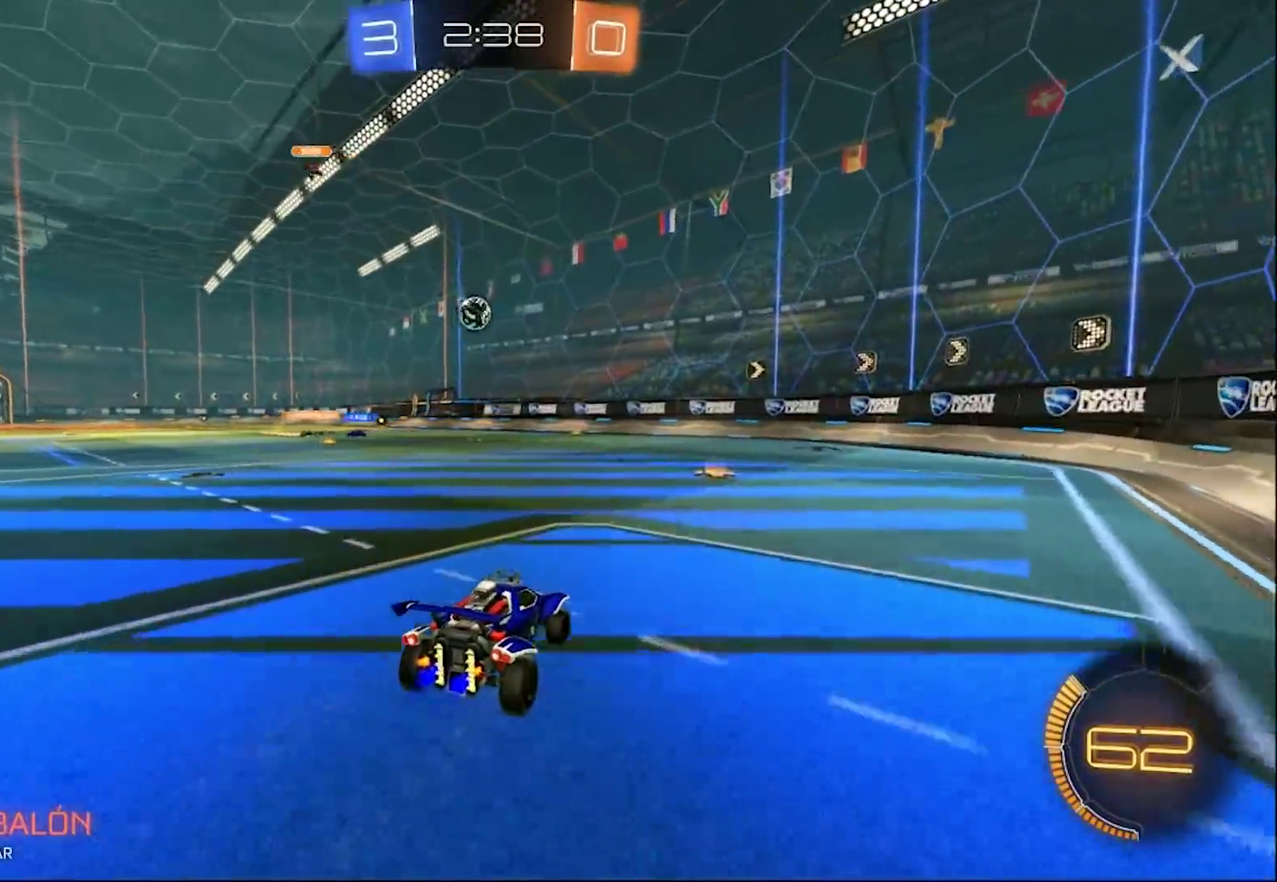
{"buttons": ["SQUARE", "R2"], "left_stick": "right", "right_stick": "center", "events": [[83, "R2", "up"], [217, "left_stick", "down-right"], [300, "left_stick", "right"], [350, "R2", "down"], [350, "SQUARE", "down"]]}
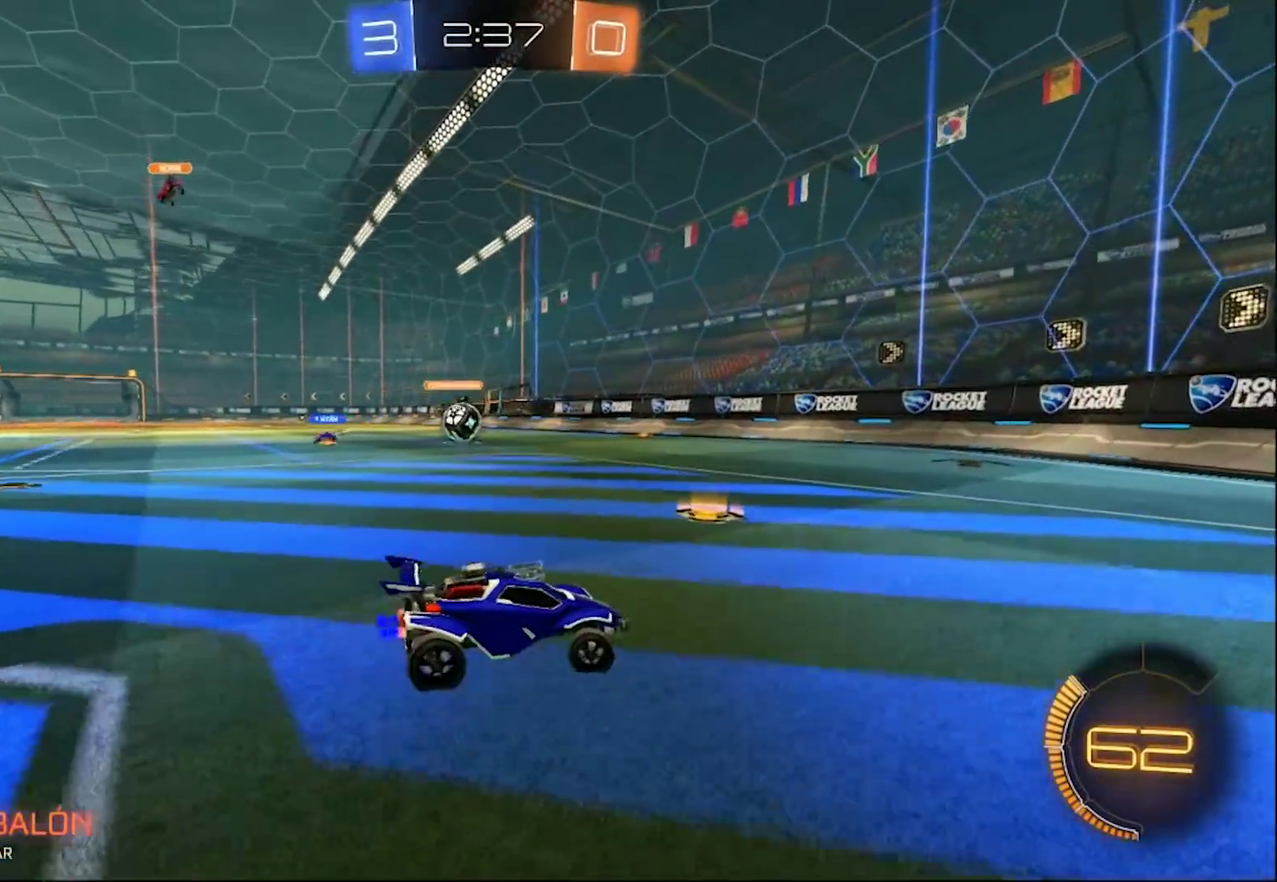
{"buttons": ["R2"], "left_stick": "left", "right_stick": "center", "events": [[17, "SQUARE", "up"], [183, "R2", "up"], [383, "left_stick", "left"], [417, "R2", "down"]]}
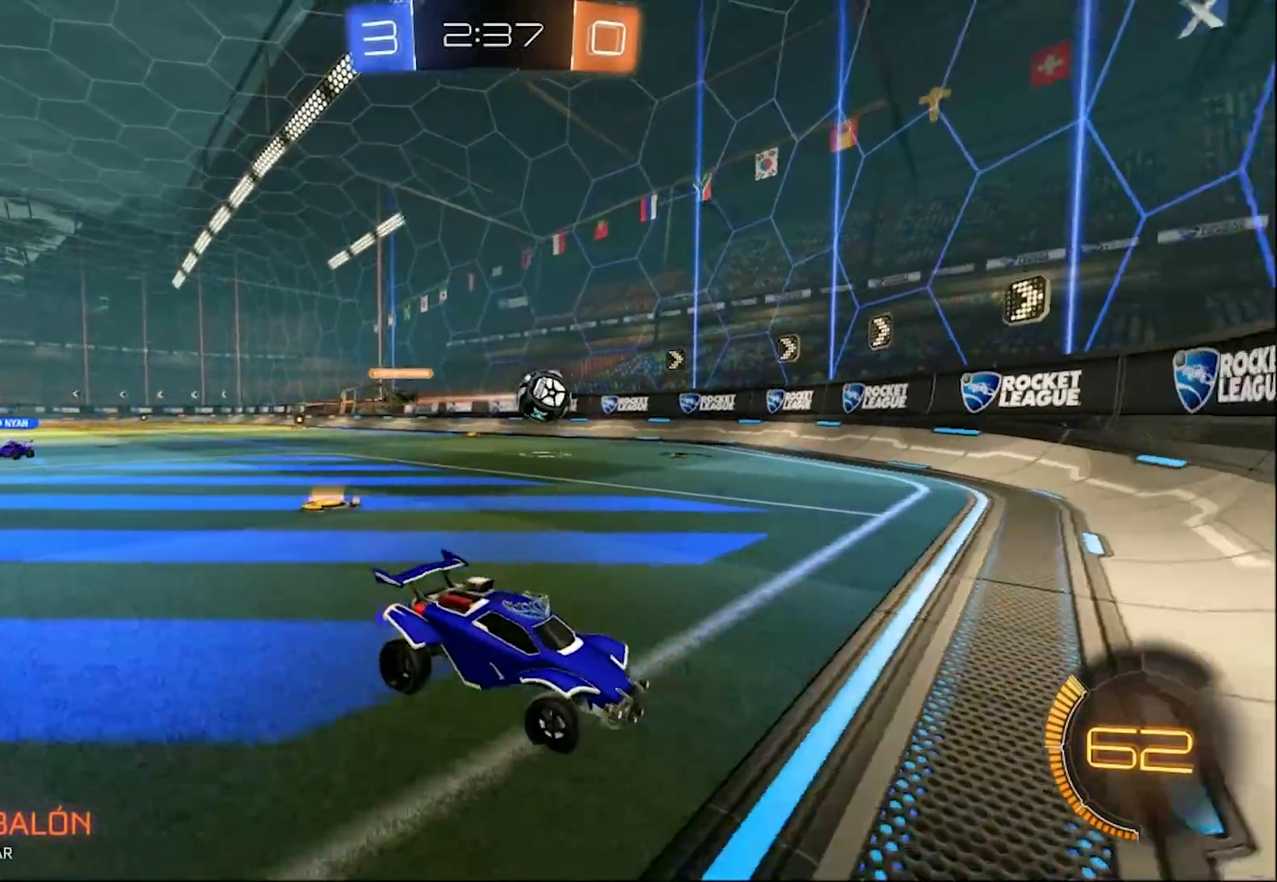
{"buttons": ["R2"], "left_stick": "right", "right_stick": "center", "events": [[83, "SQUARE", "down"], [217, "SQUARE", "up"], [250, "left_stick", "right"]]}
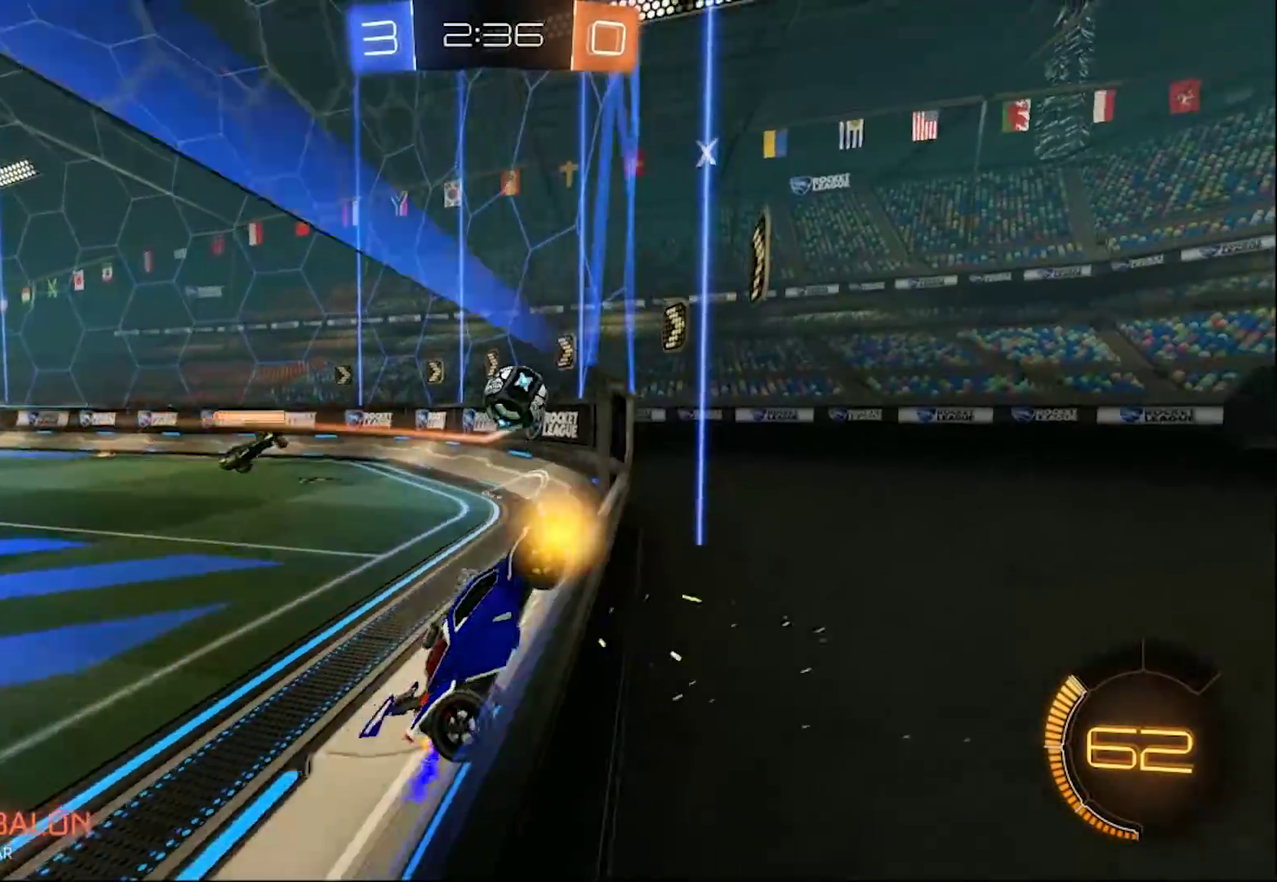
{"buttons": ["R2"], "left_stick": "center", "right_stick": "center", "events": [[217, "left_stick", "center"], [383, "left_stick", "left"], [483, "left_stick", "center"]]}
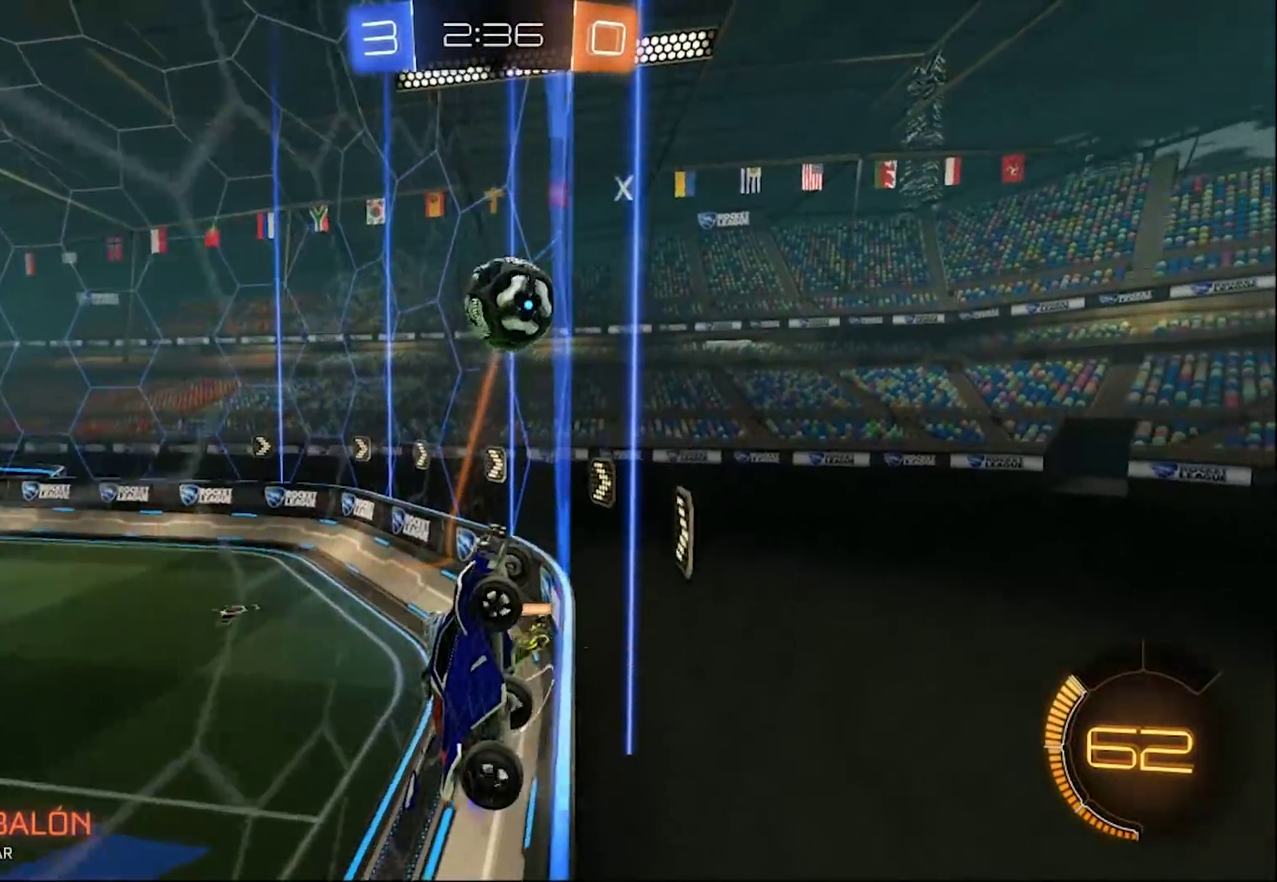
{"buttons": ["R2"], "left_stick": "center", "right_stick": "center", "events": []}
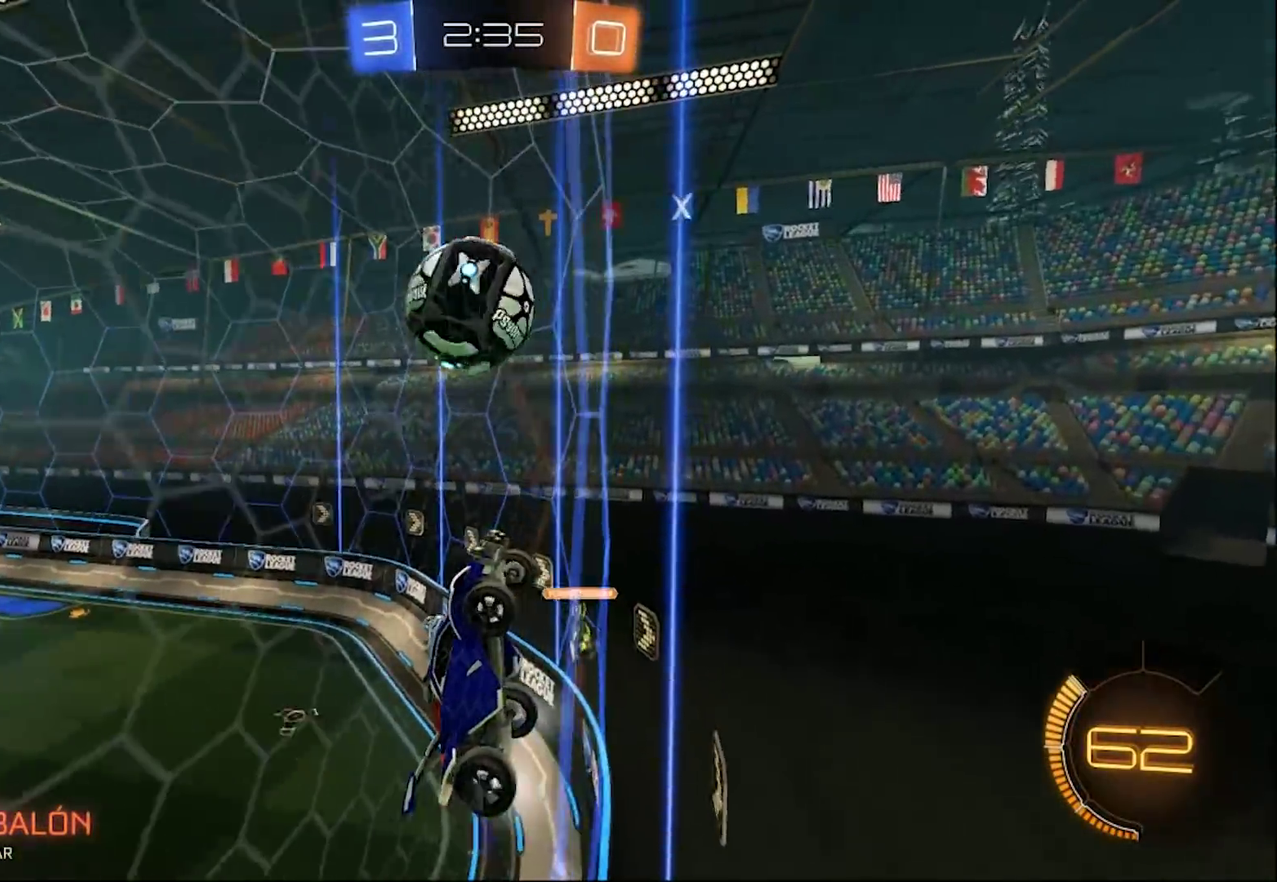
{"buttons": ["CROSS", "R2"], "left_stick": "up-left", "right_stick": "center", "events": [[83, "CIRCLE", "down"], [150, "left_stick", "left"], [217, "CIRCLE", "up"], [283, "R2", "up"], [350, "CROSS", "down"], [450, "R2", "down"], [467, "left_stick", "up-left"]]}
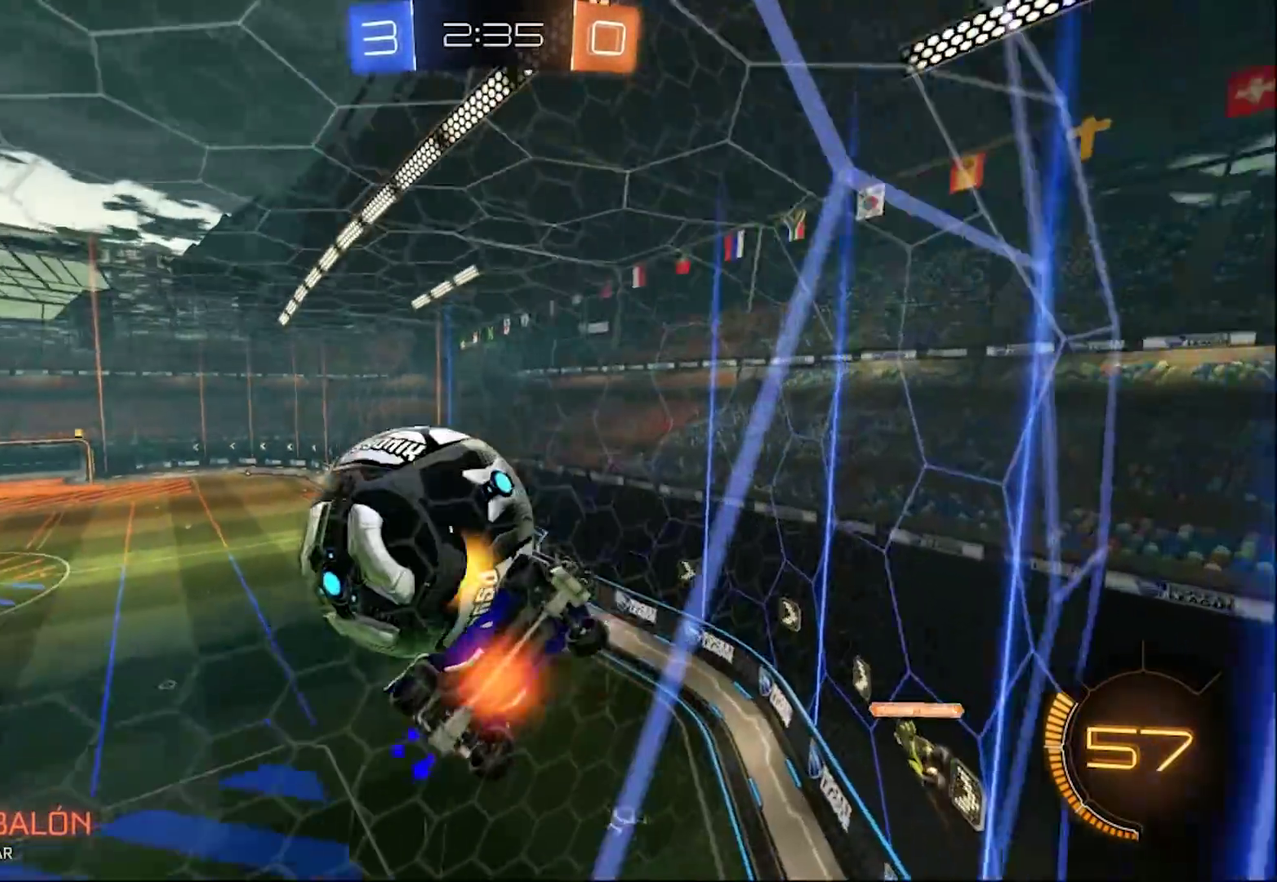
{"buttons": ["R2"], "left_stick": "up-left", "right_stick": "center", "events": [[383, "CROSS", "up"]]}
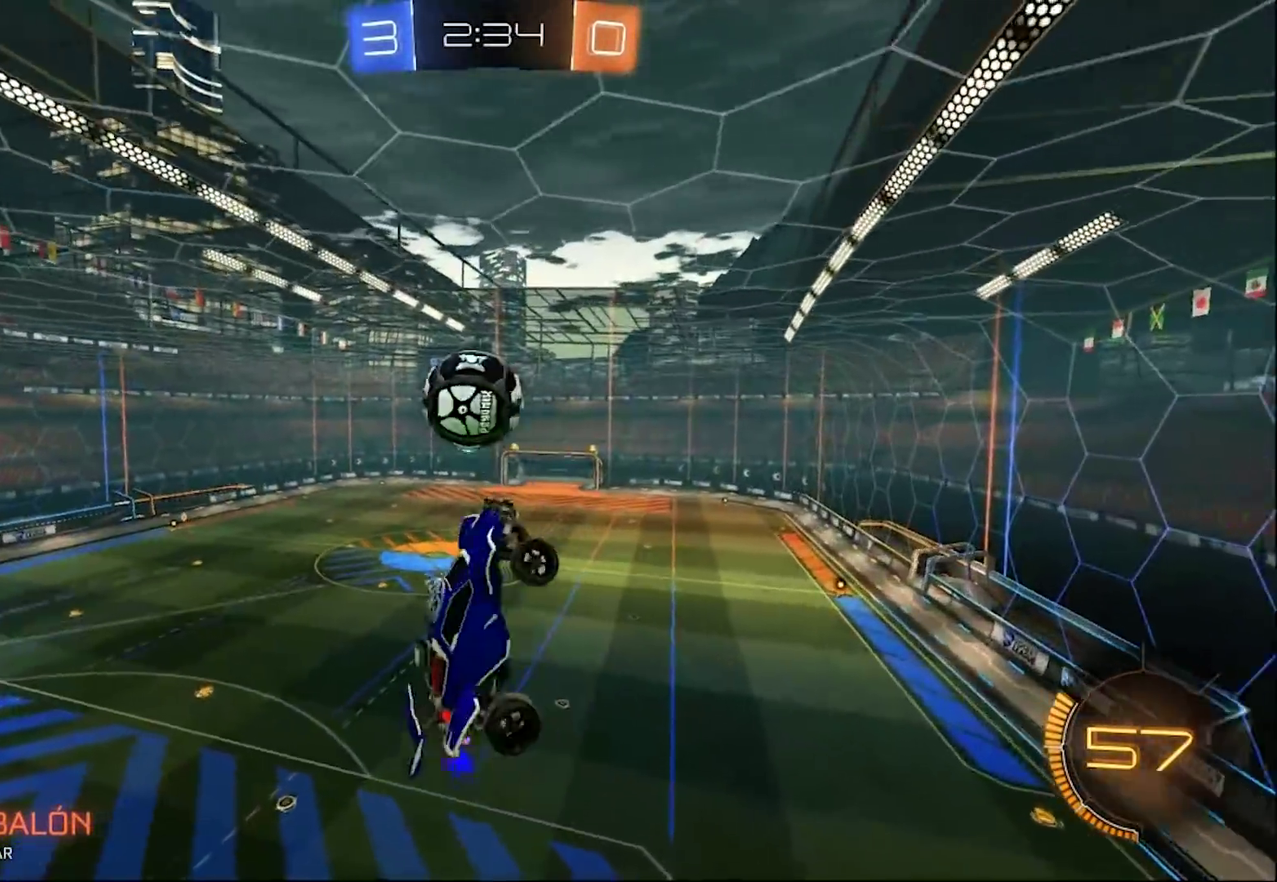
{"buttons": ["R2"], "left_stick": "left", "right_stick": "center", "events": [[117, "left_stick", "left"]]}
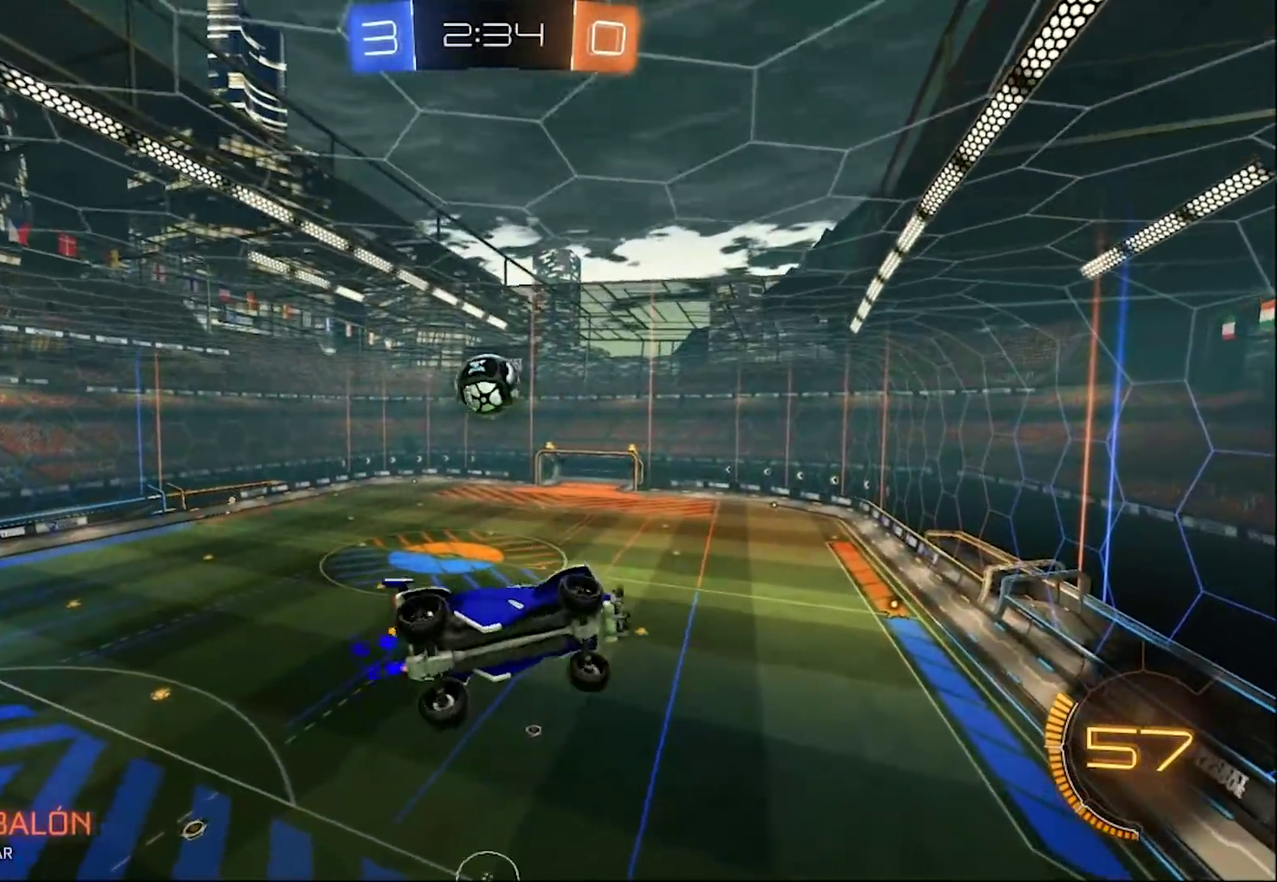
{"buttons": ["R2"], "left_stick": "center", "right_stick": "center", "events": [[83, "L1", "down"], [83, "left_stick", "down-right"], [250, "L1", "up"], [317, "left_stick", "center"]]}
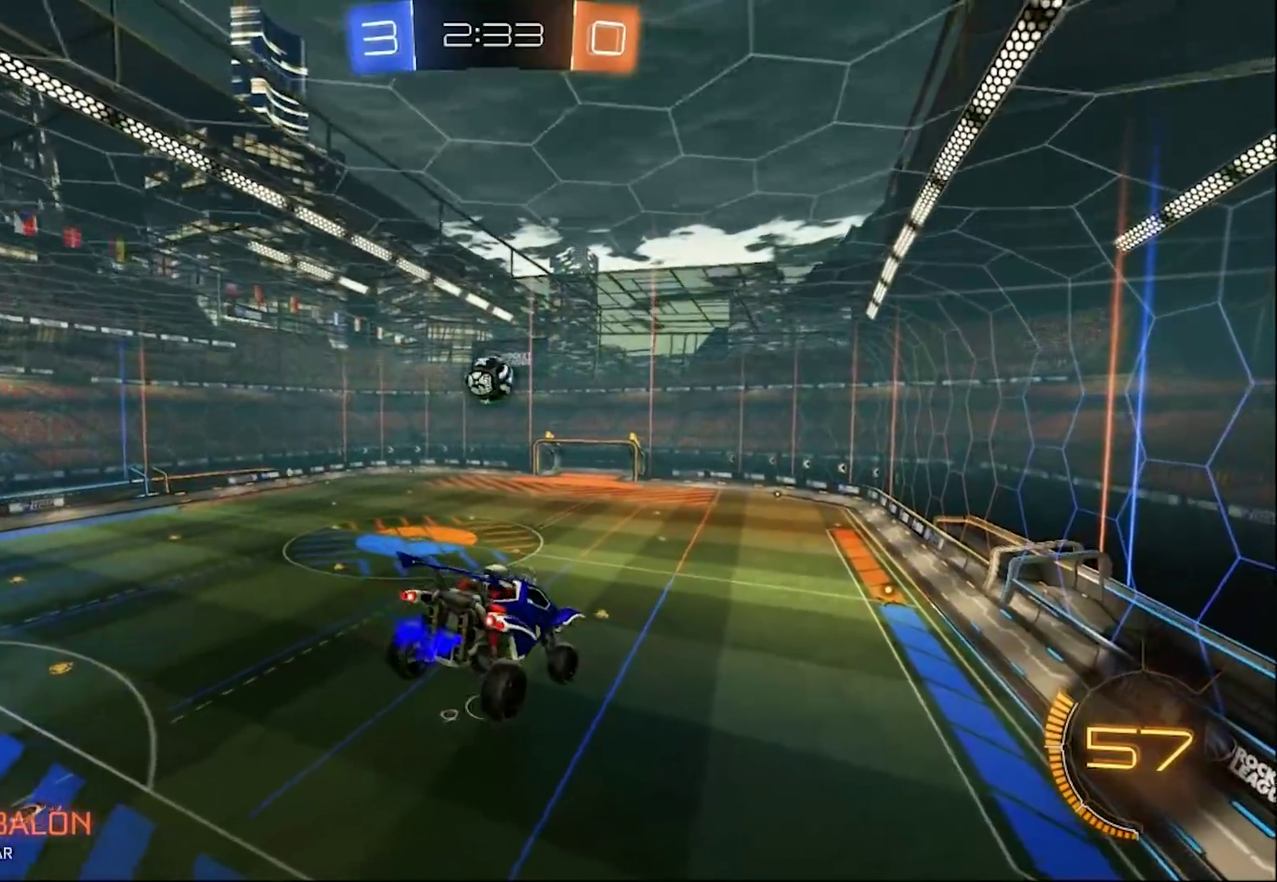
{"buttons": ["L1"], "left_stick": "left", "right_stick": "center", "events": [[17, "left_stick", "right"], [117, "left_stick", "center"], [183, "R2", "up"], [450, "L1", "down"], [450, "left_stick", "left"]]}
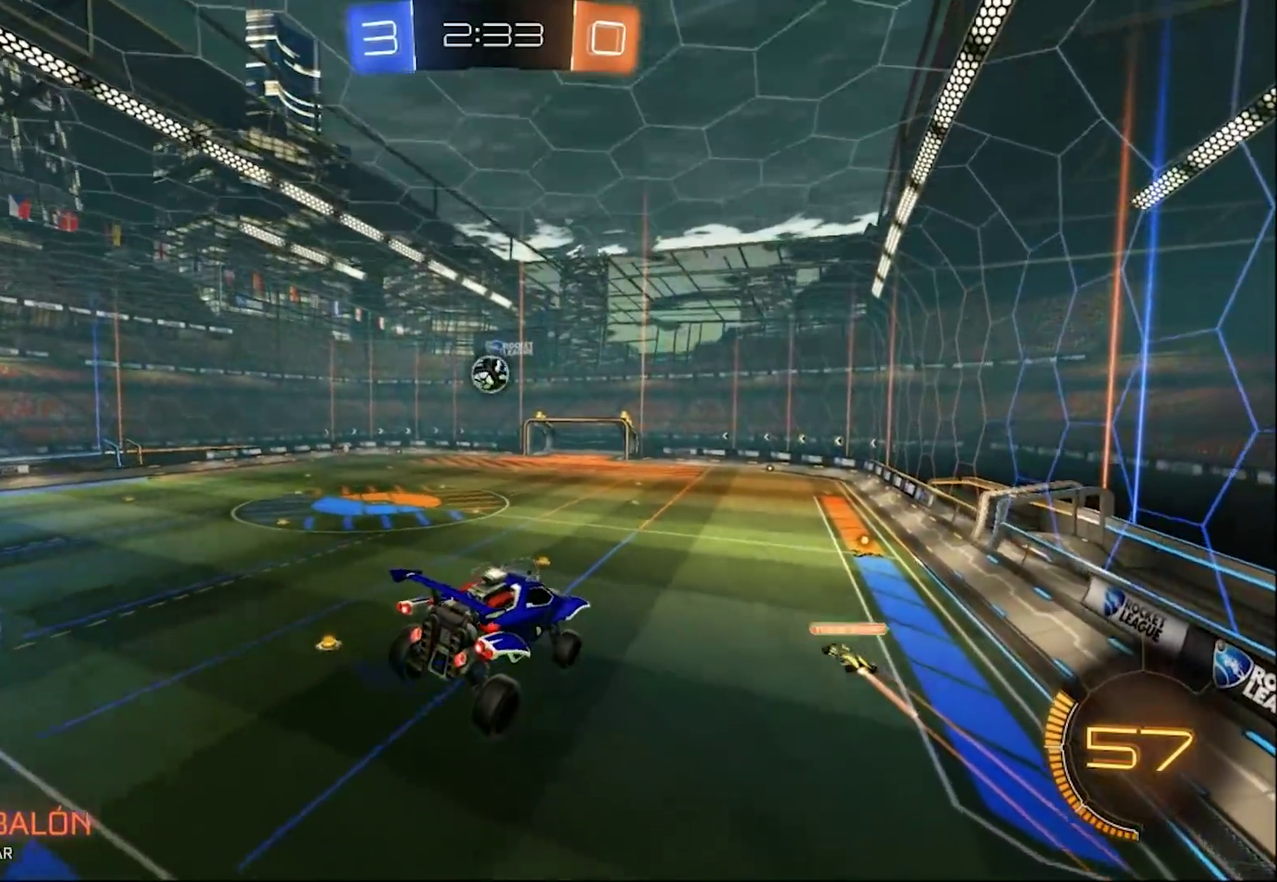
{"buttons": ["R2"], "left_stick": "center", "right_stick": "center", "events": [[17, "L1", "up"], [50, "left_stick", "center"], [83, "R2", "down"], [150, "left_stick", "right"], [450, "left_stick", "center"]]}
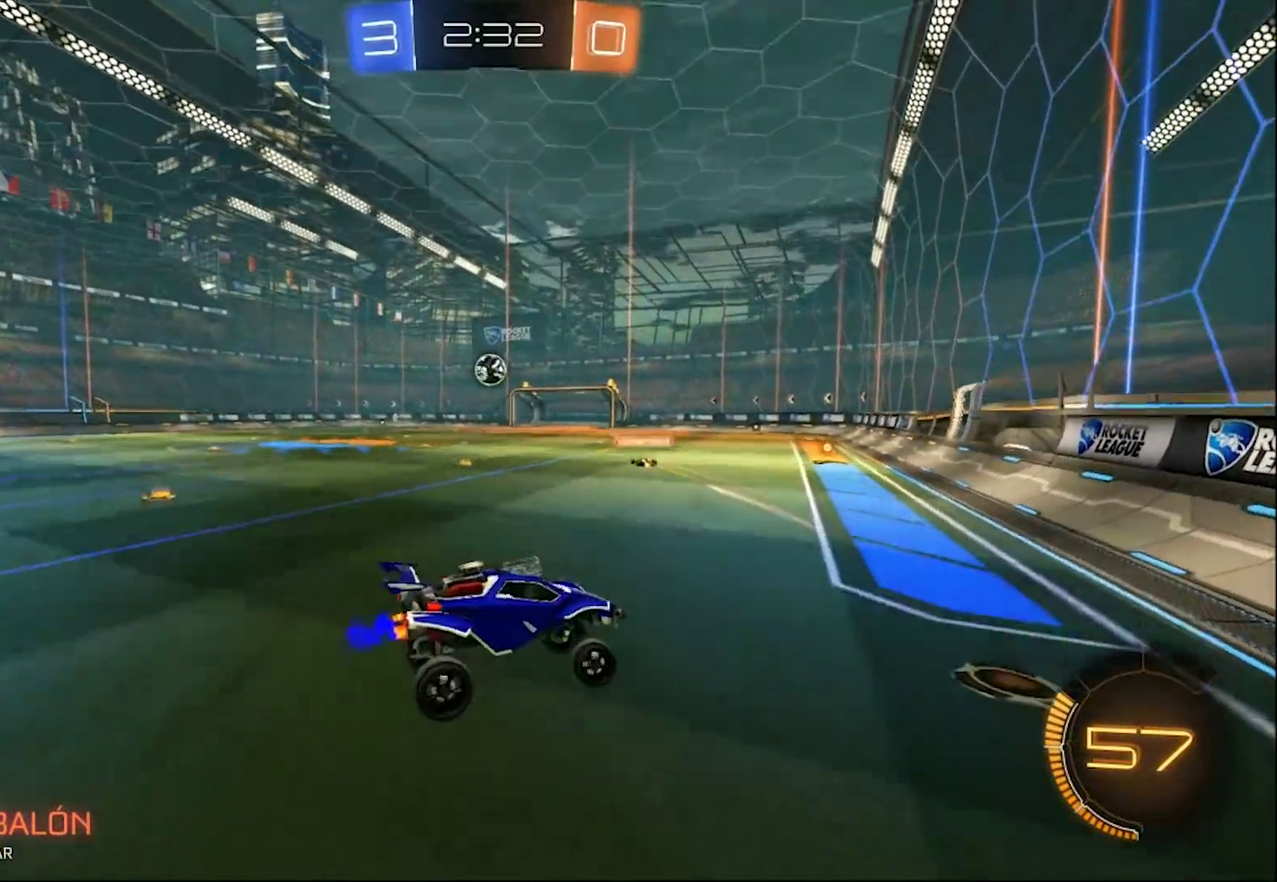
{"buttons": ["R2"], "left_stick": "right", "right_stick": "center", "events": [[17, "left_stick", "right"]]}
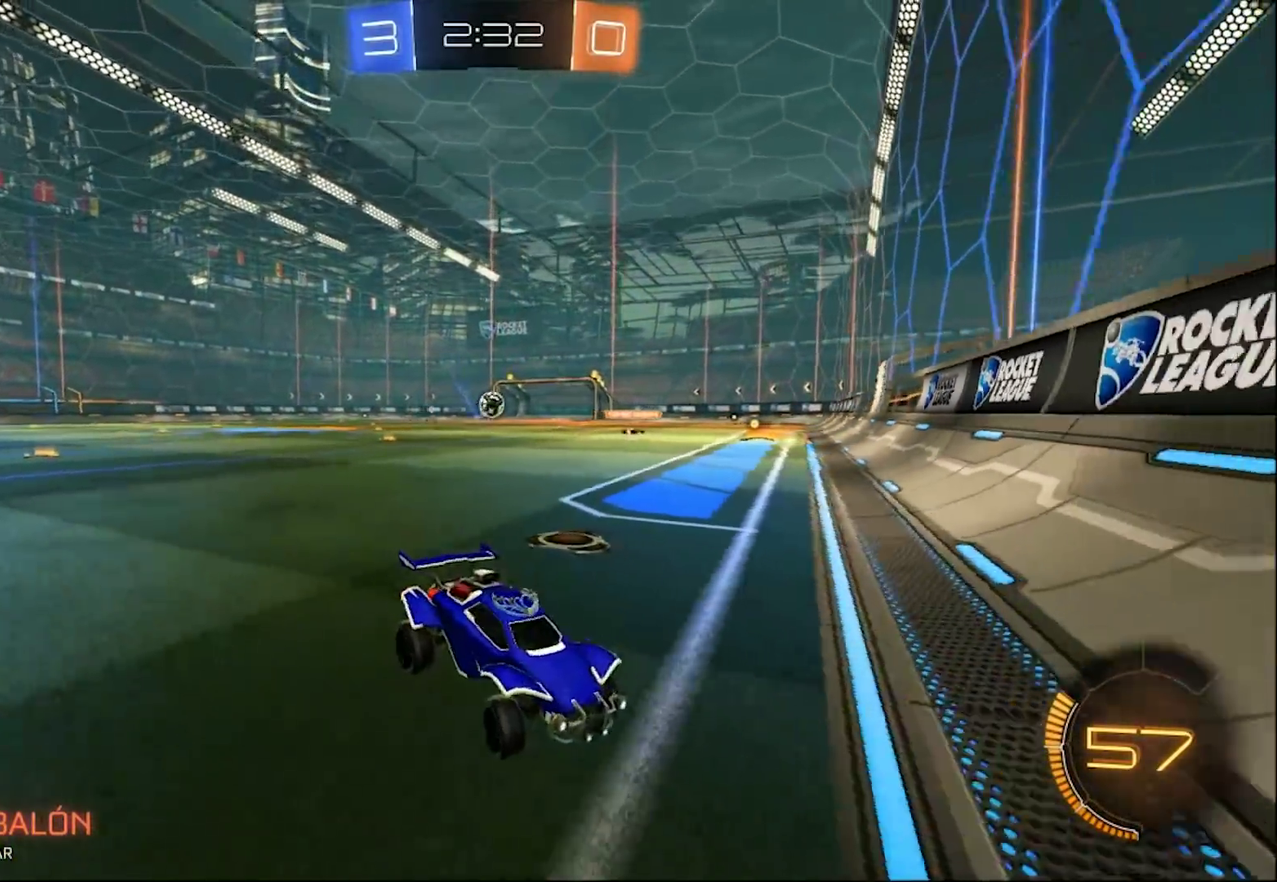
{"buttons": ["R2"], "left_stick": "right", "right_stick": "center", "events": [[50, "TRIANGLE", "down"], [150, "TRIANGLE", "up"]]}
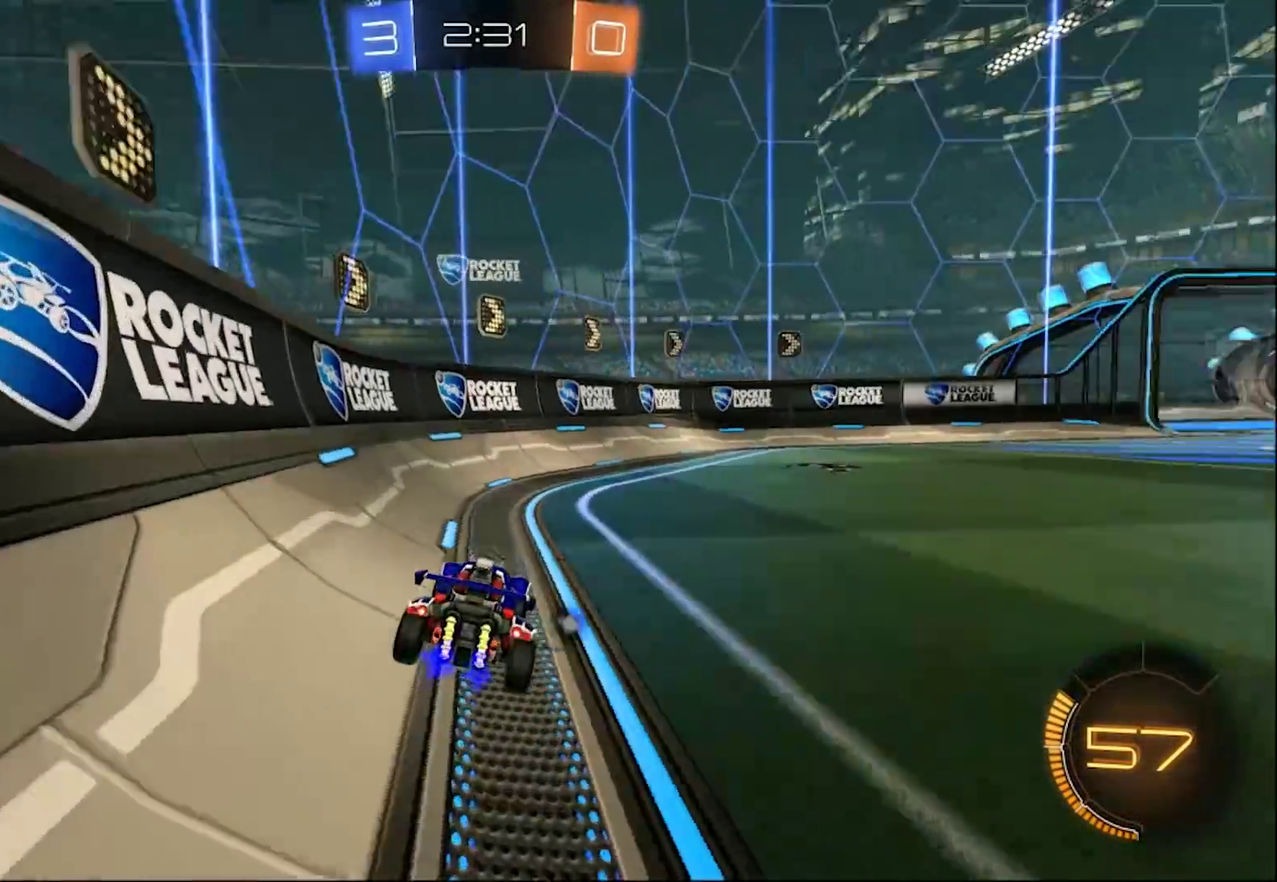
{"buttons": ["R2"], "left_stick": "center", "right_stick": "center", "events": [[250, "TRIANGLE", "down"], [250, "left_stick", "center"], [383, "TRIANGLE", "up"]]}
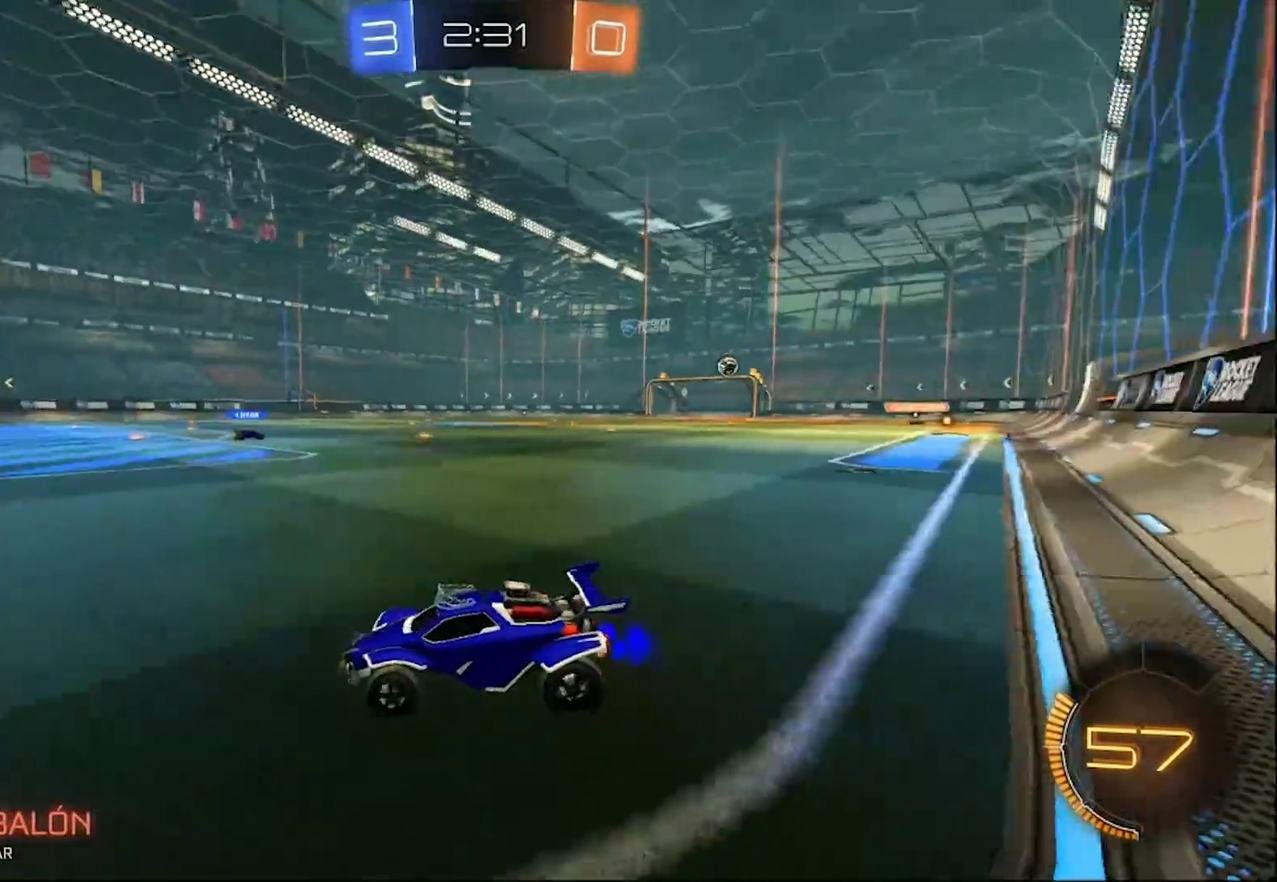
{"buttons": ["SQUARE", "R2"], "left_stick": "right", "right_stick": "center", "events": [[150, "CIRCLE", "down"], [283, "CIRCLE", "up"], [300, "left_stick", "right"], [417, "SQUARE", "down"]]}
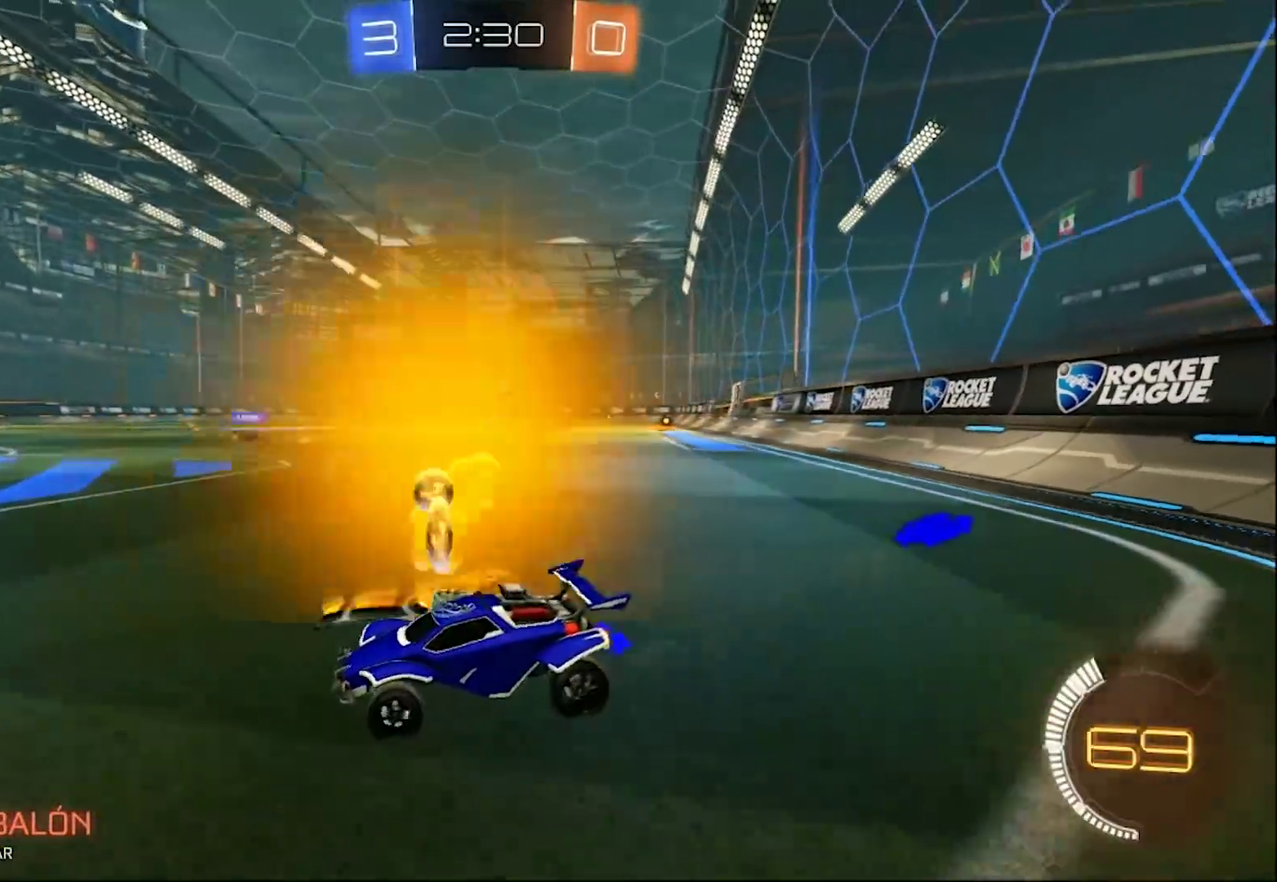
{"buttons": ["R2"], "left_stick": "right", "right_stick": "center", "events": [[50, "SQUARE", "up"]]}
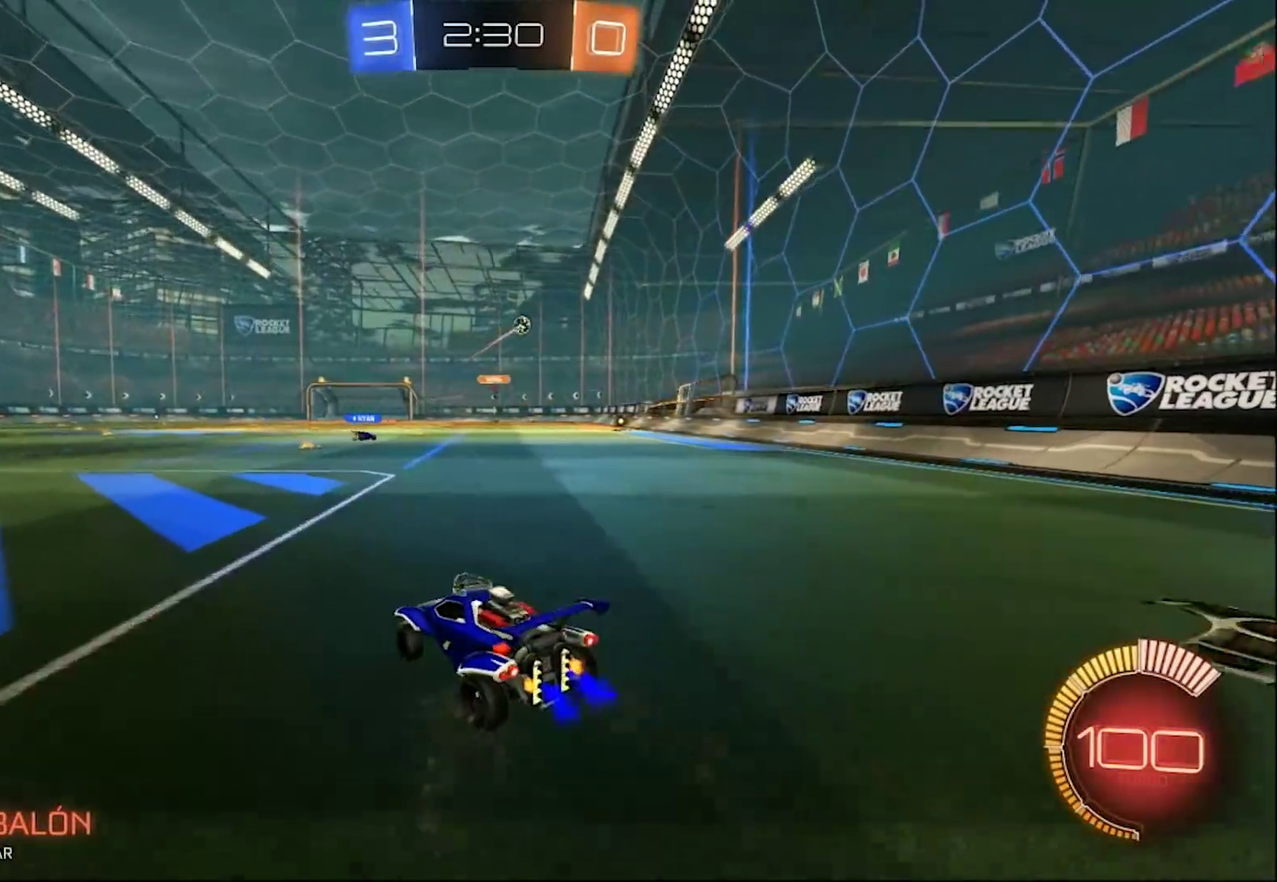
{"buttons": ["R2"], "left_stick": "center", "right_stick": "center", "events": [[17, "R2", "up"], [50, "left_stick", "down-right"], [167, "left_stick", "center"], [183, "L2", "down"], [350, "L2", "up"], [450, "R2", "down"]]}
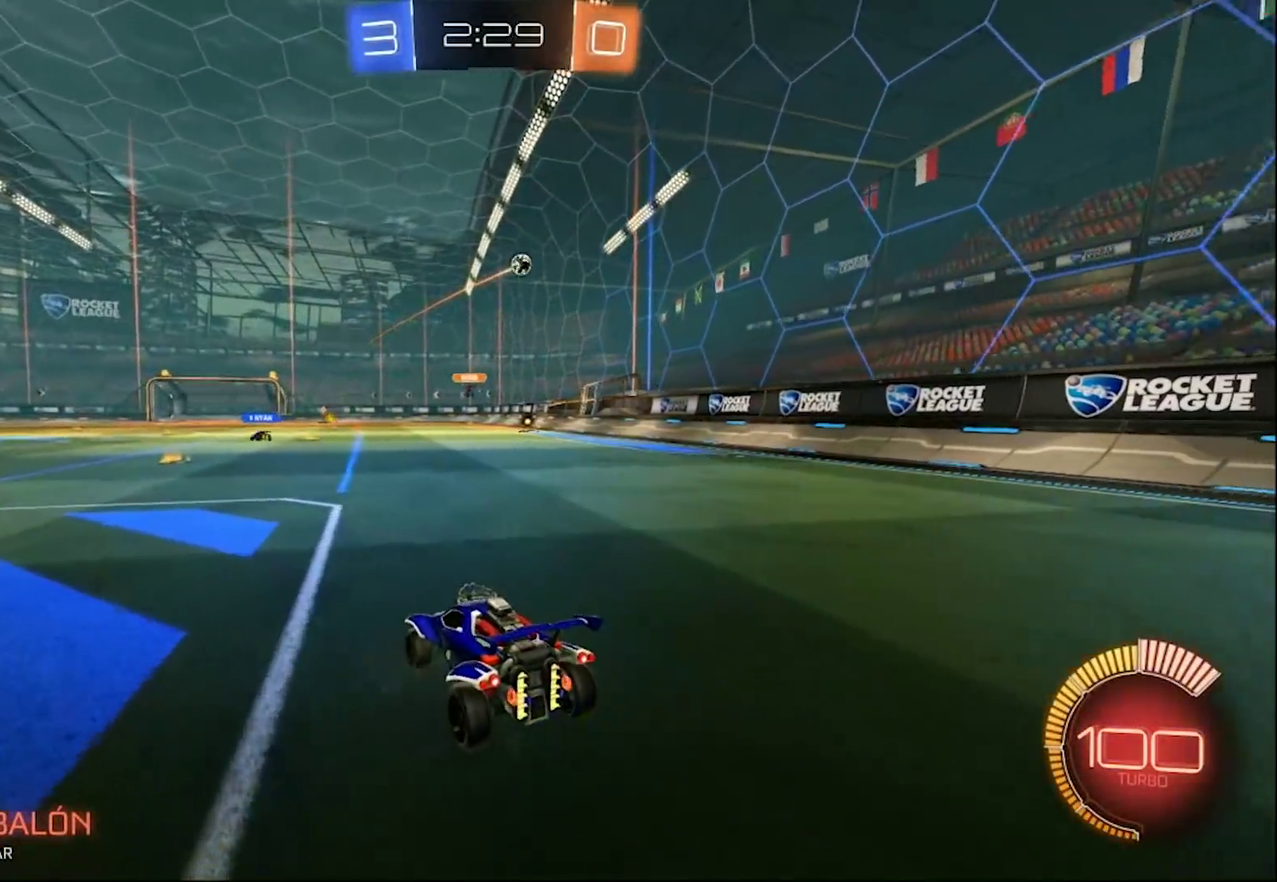
{"buttons": ["R2"], "left_stick": "center", "right_stick": "center", "events": [[183, "CIRCLE", "down"], [283, "CIRCLE", "up"]]}
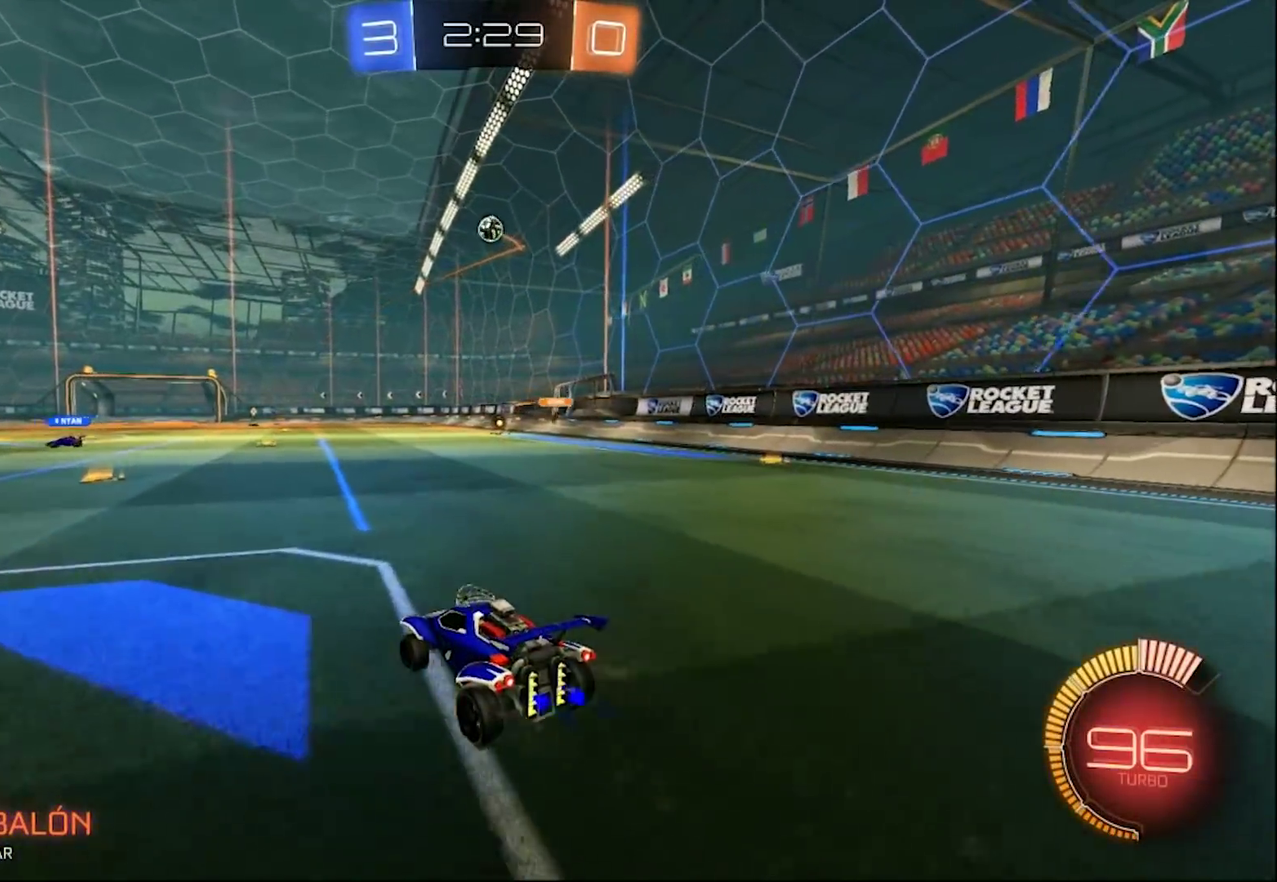
{"buttons": ["CIRCLE", "R2"], "left_stick": "down", "right_stick": "center", "events": [[50, "CROSS", "down"], [50, "left_stick", "down"], [117, "CIRCLE", "down"], [217, "CROSS", "up"], [217, "left_stick", "center"], [450, "left_stick", "down"]]}
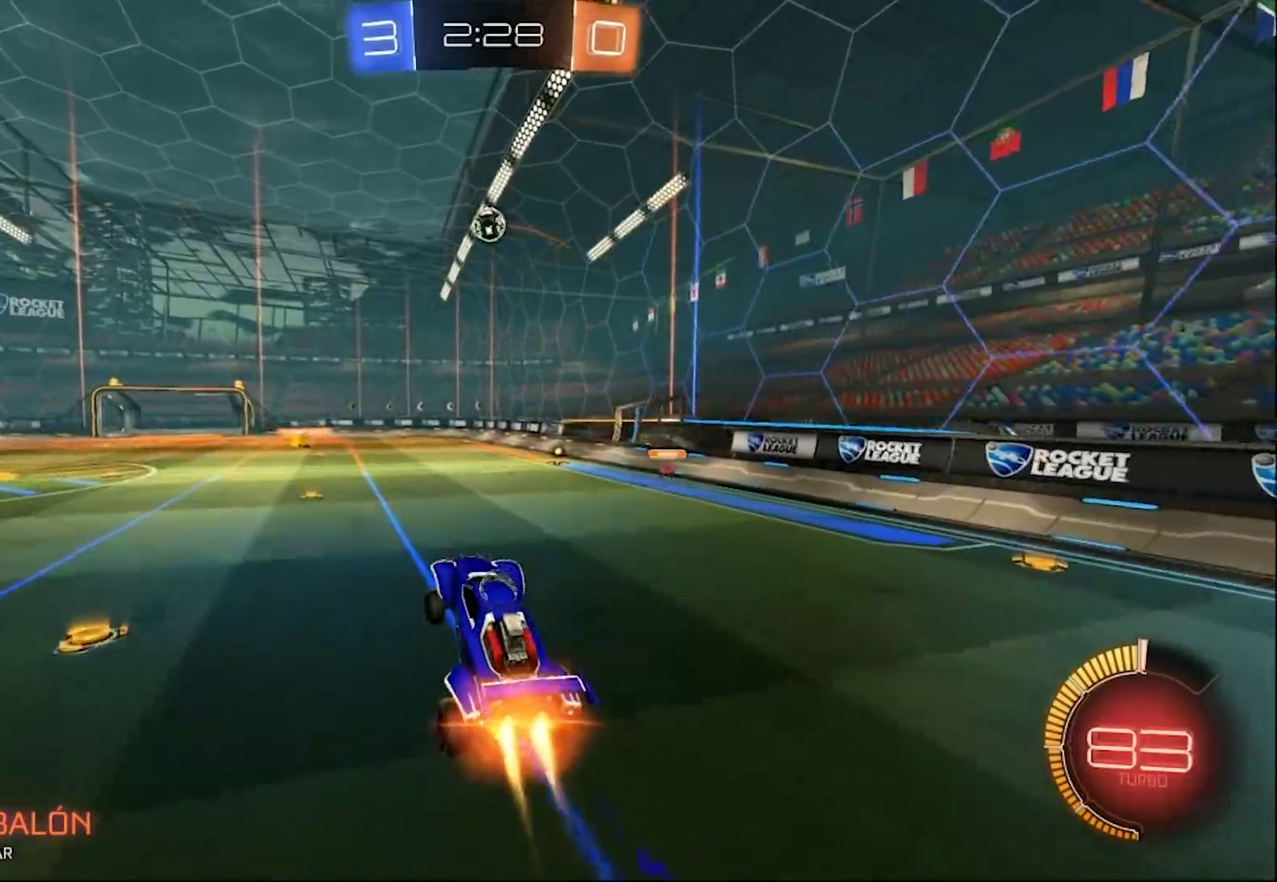
{"buttons": ["CIRCLE", "R2"], "left_stick": "center", "right_stick": "center", "events": [[83, "left_stick", "center"], [200, "left_stick", "up-left"], [317, "left_stick", "up"], [417, "left_stick", "center"]]}
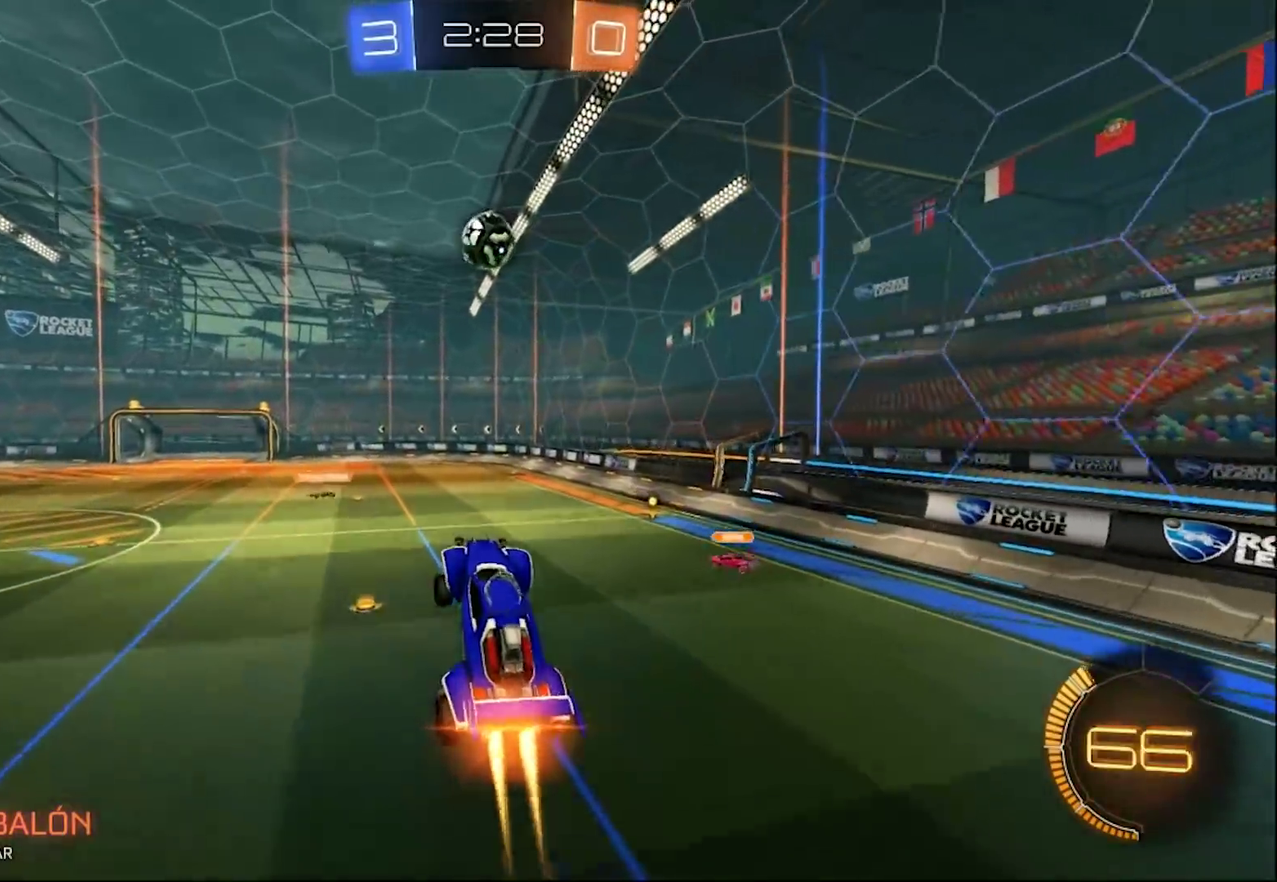
{"buttons": ["CIRCLE", "R2"], "left_stick": "down-right", "right_stick": "center", "events": [[83, "left_stick", "down-left"], [217, "left_stick", "left"], [283, "left_stick", "down-right"]]}
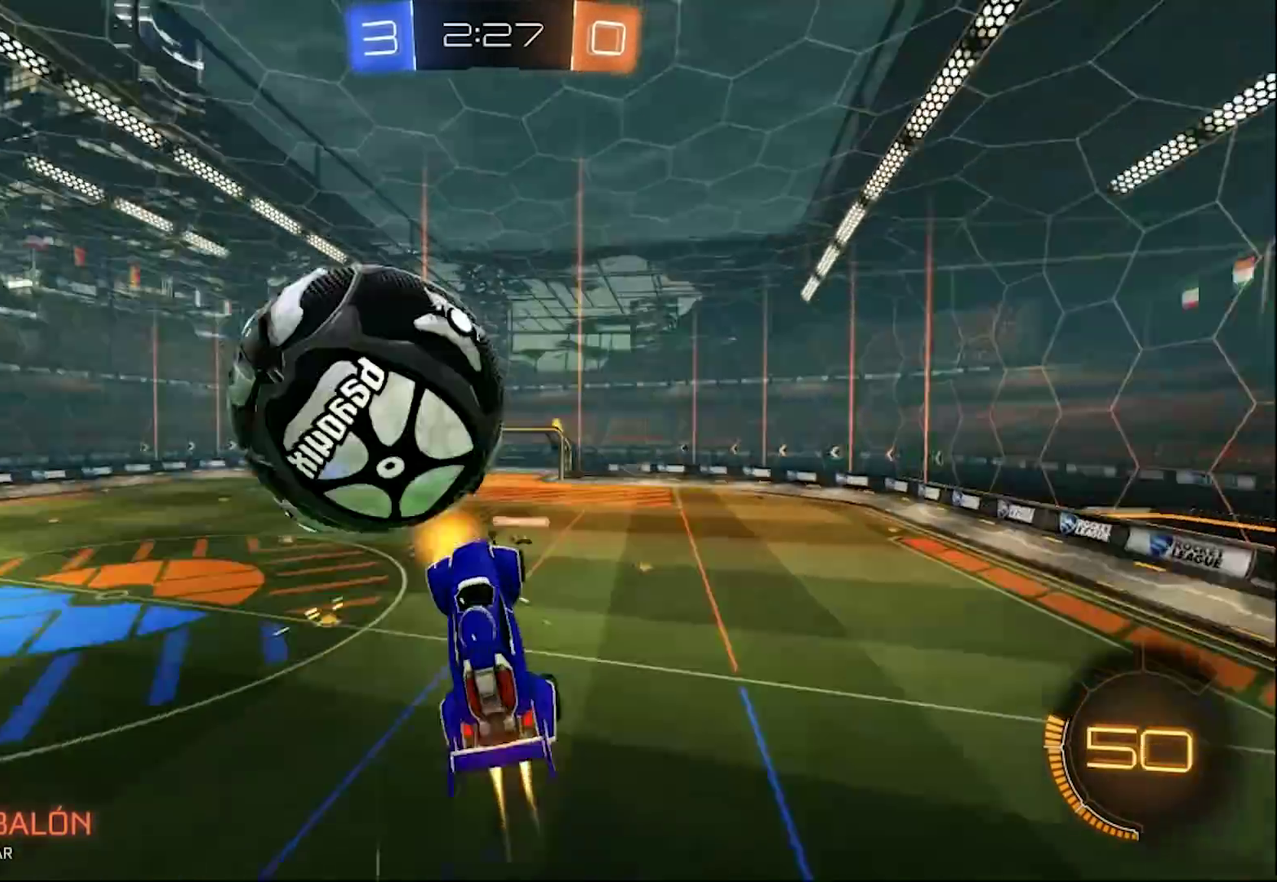
{"buttons": ["L1", "R2"], "left_stick": "down-left", "right_stick": "center", "events": [[17, "left_stick", "center"], [117, "left_stick", "down"], [183, "CIRCLE", "up"], [217, "R2", "up"], [350, "L1", "down"], [417, "left_stick", "down-left"], [500, "R2", "down"]]}
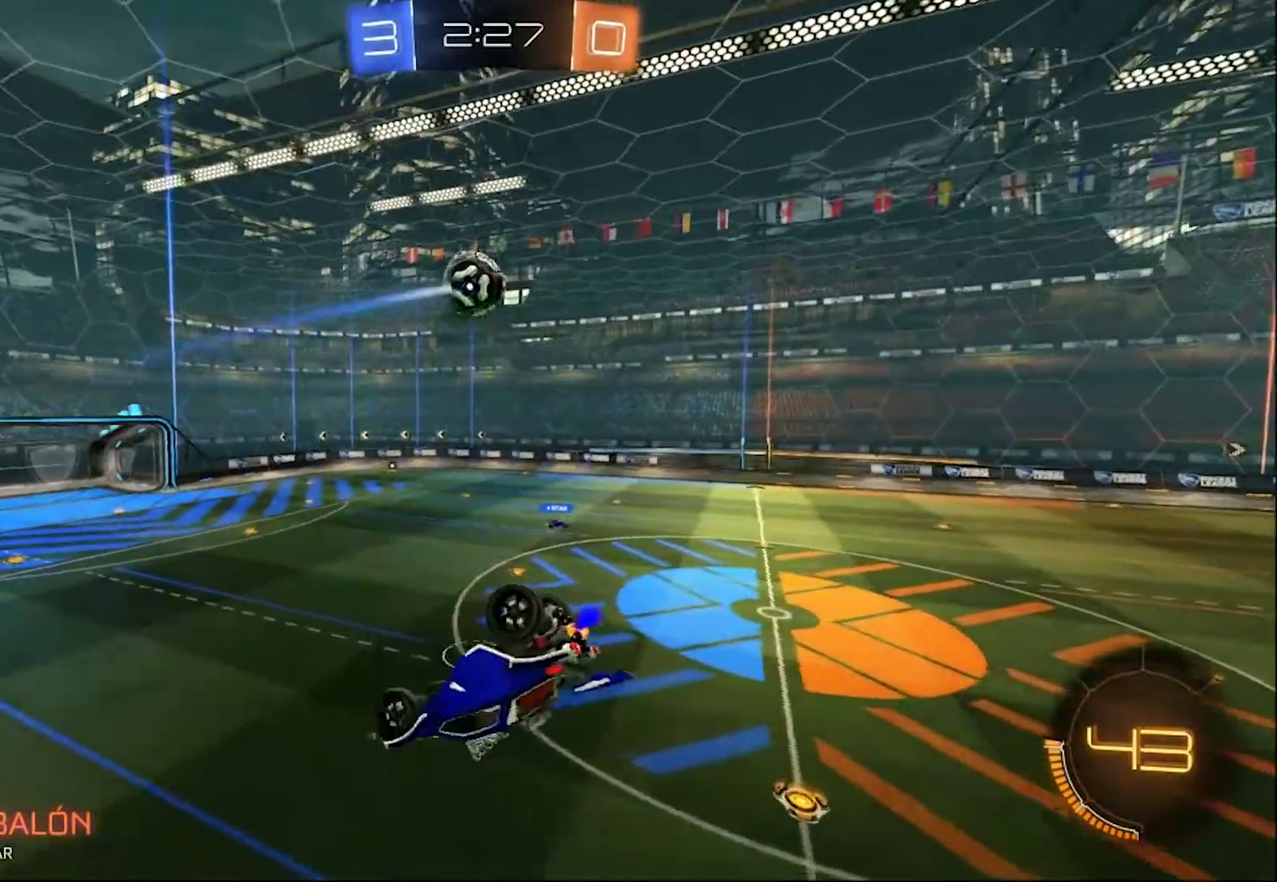
{"buttons": ["R2"], "left_stick": "center", "right_stick": "center", "events": [[50, "left_stick", "down"], [117, "L1", "up"], [117, "left_stick", "down-right"], [183, "left_stick", "center"]]}
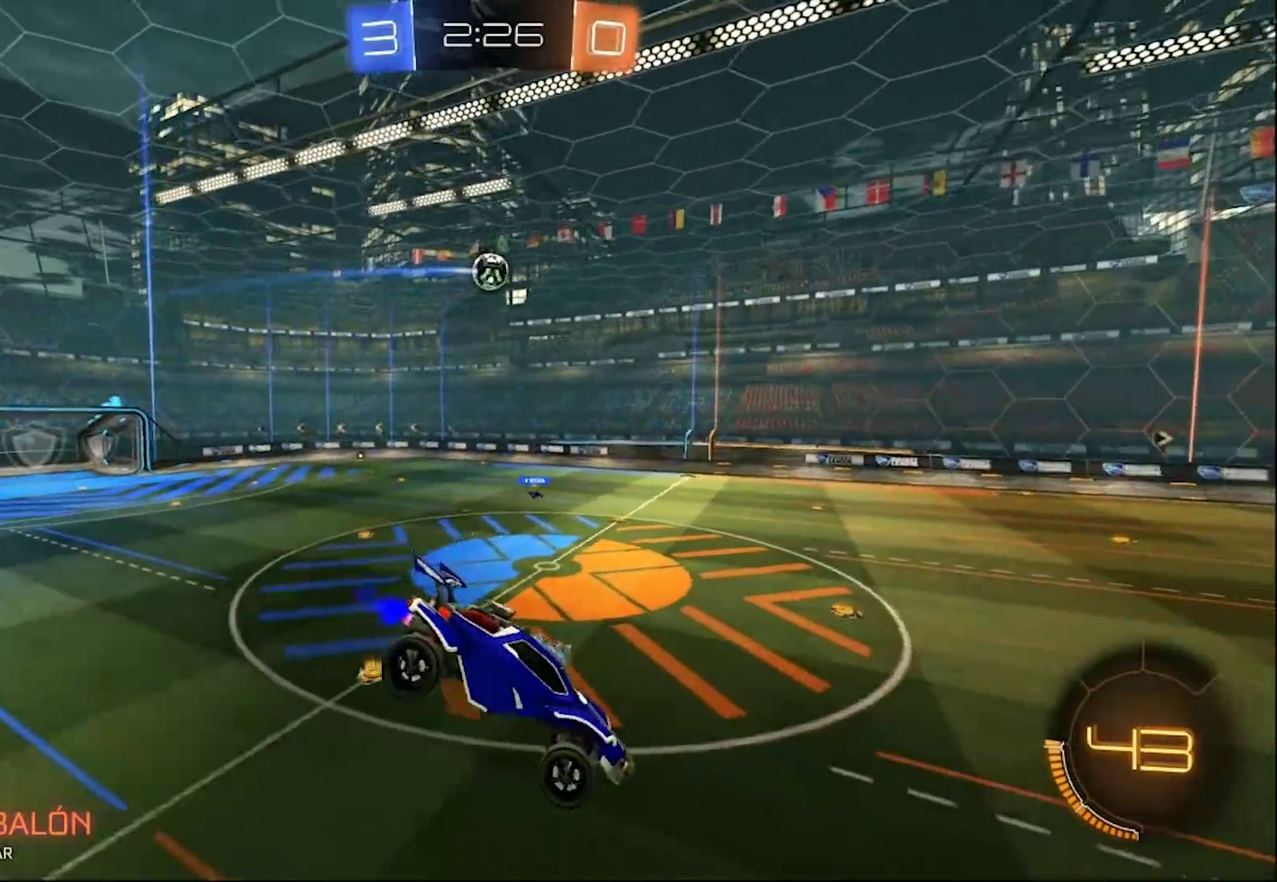
{"buttons": ["R2"], "left_stick": "center", "right_stick": "center", "events": [[83, "left_stick", "down"], [150, "left_stick", "center"]]}
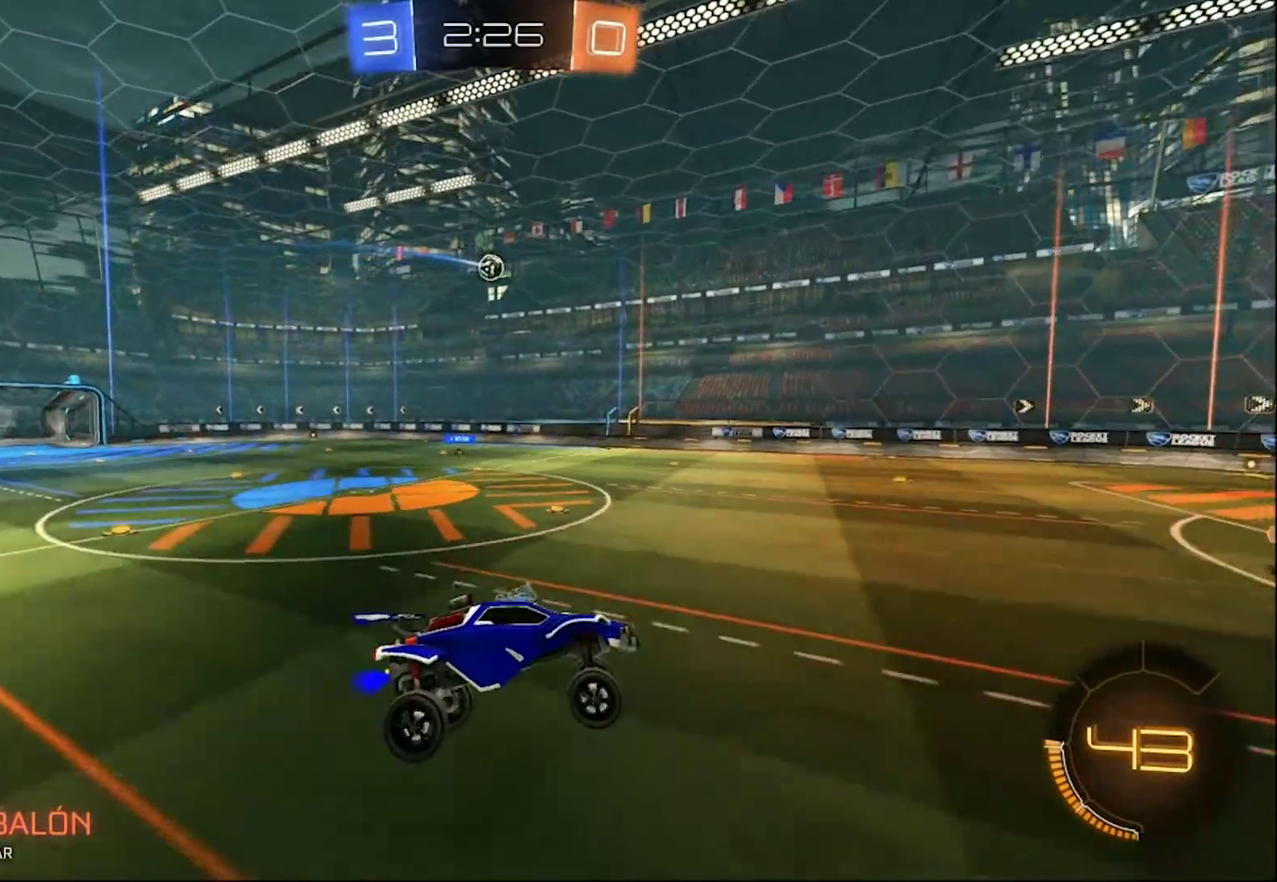
{"buttons": ["R2"], "left_stick": "left", "right_stick": "center", "events": [[83, "left_stick", "left"]]}
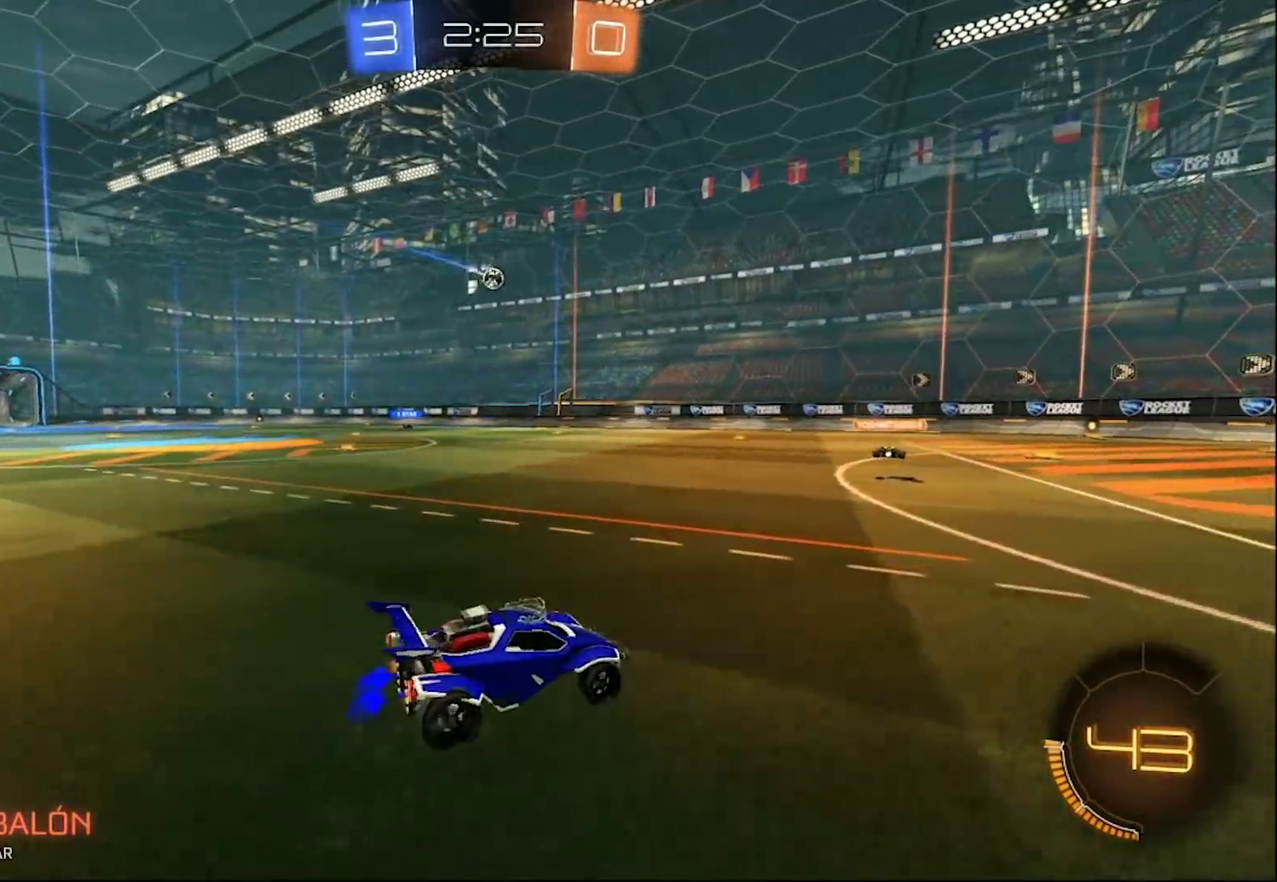
{"buttons": ["R2"], "left_stick": "left", "right_stick": "center", "events": []}